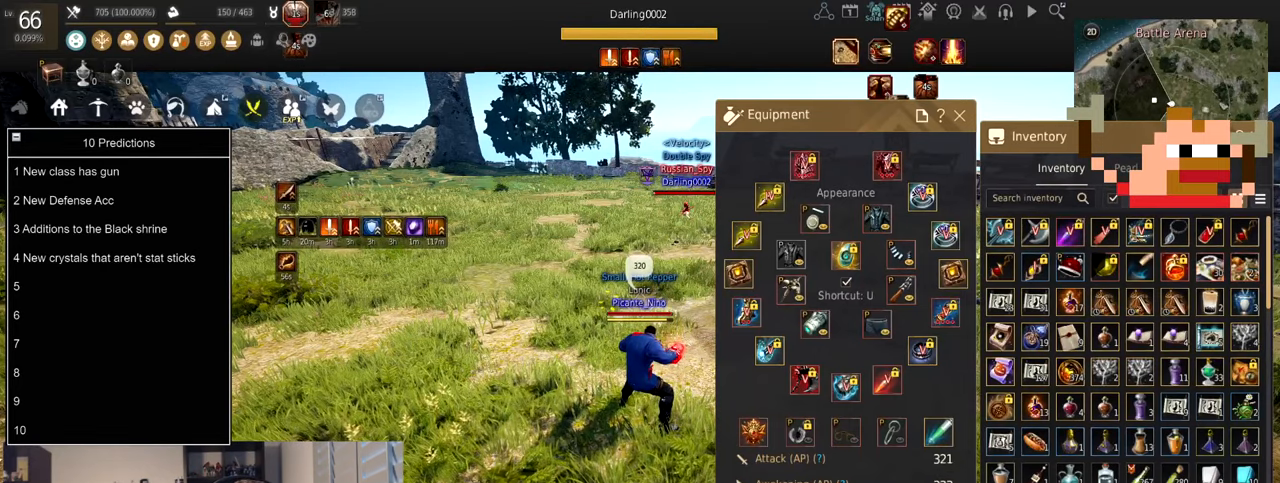
Gameplay with keyboard and mouse; each line is a JSON object with the keys and mouse buttons held at the frame after it. "events" lists presses ("down") and releases ("up") of "a", "c", "d", "e", "f", "q", "s", "shift", "space", "tab", "w", "x", "z", "mouse_left" and "mouse_right" between this image and that frame as [ms after this image, input, new state], when the widget could be followed in between. "mouse_left", "mouse_right" = the "left", "right" buttons of the "mouse" list. No other keys are recorded. Mouse movement is not recorded.
{"keys": ["a"], "mouse": [], "events": [[500, "a", "down"]]}
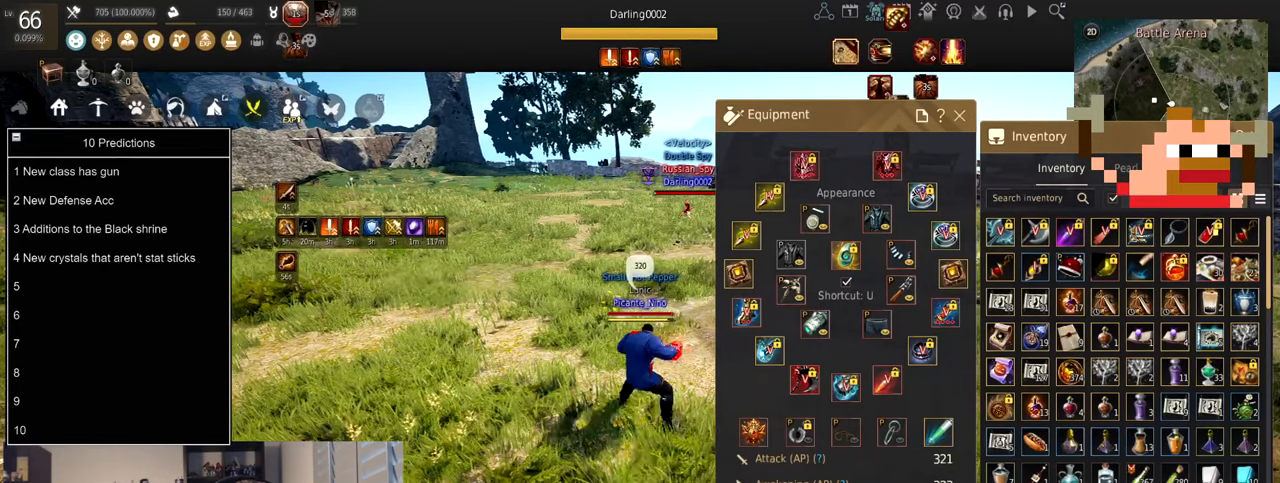
{"keys": [], "mouse": [], "events": [[267, "a", "up"]]}
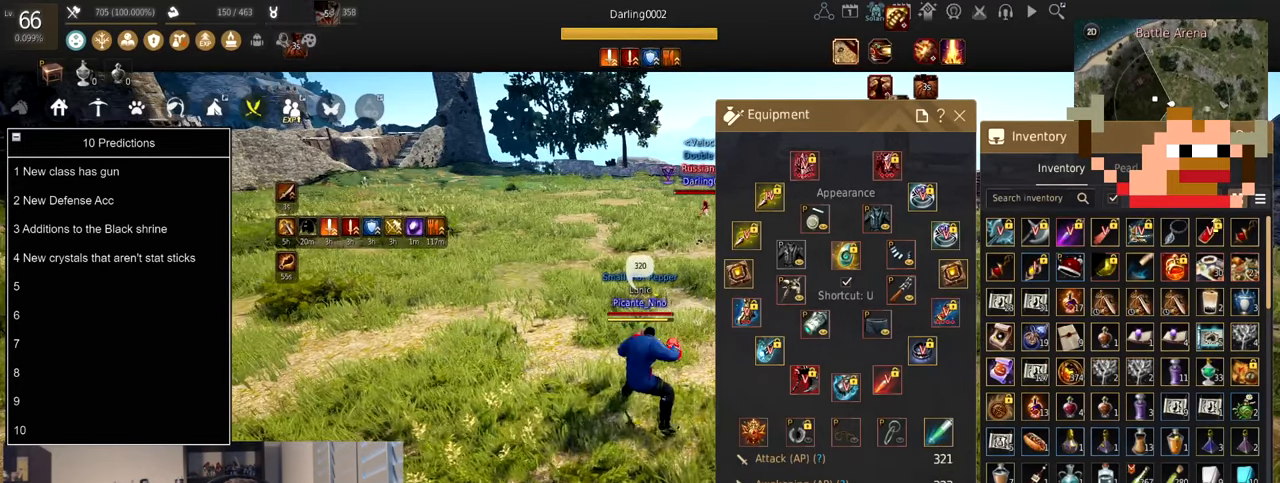
{"keys": [], "mouse": [], "events": []}
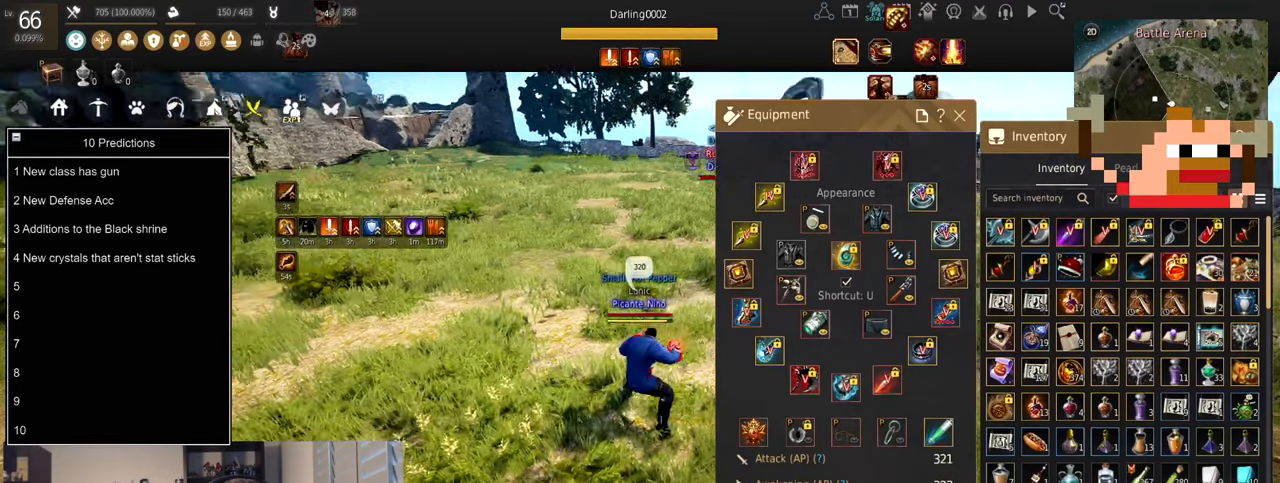
{"keys": [], "mouse": [], "events": []}
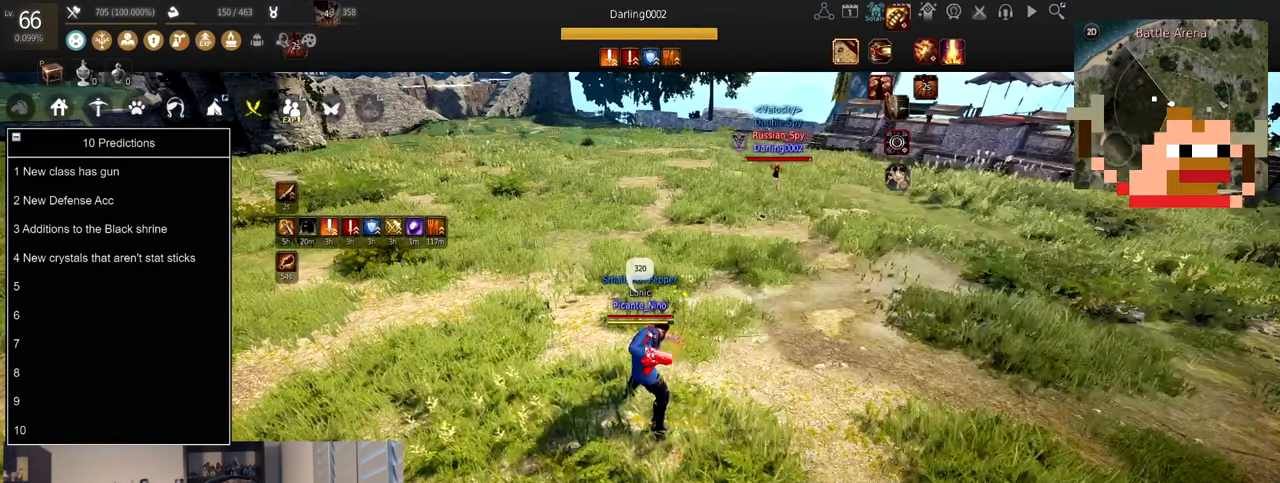
{"keys": [], "mouse": ["left"], "events": [[267, "mouse_left", "down"]]}
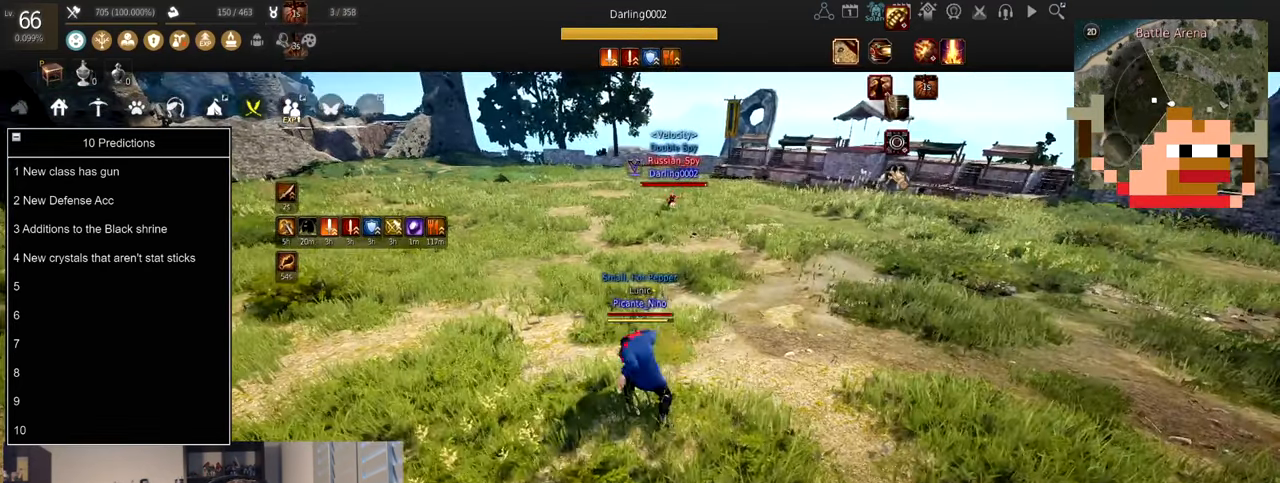
{"keys": ["a"], "mouse": [], "events": [[367, "mouse_left", "up"], [434, "a", "down"]]}
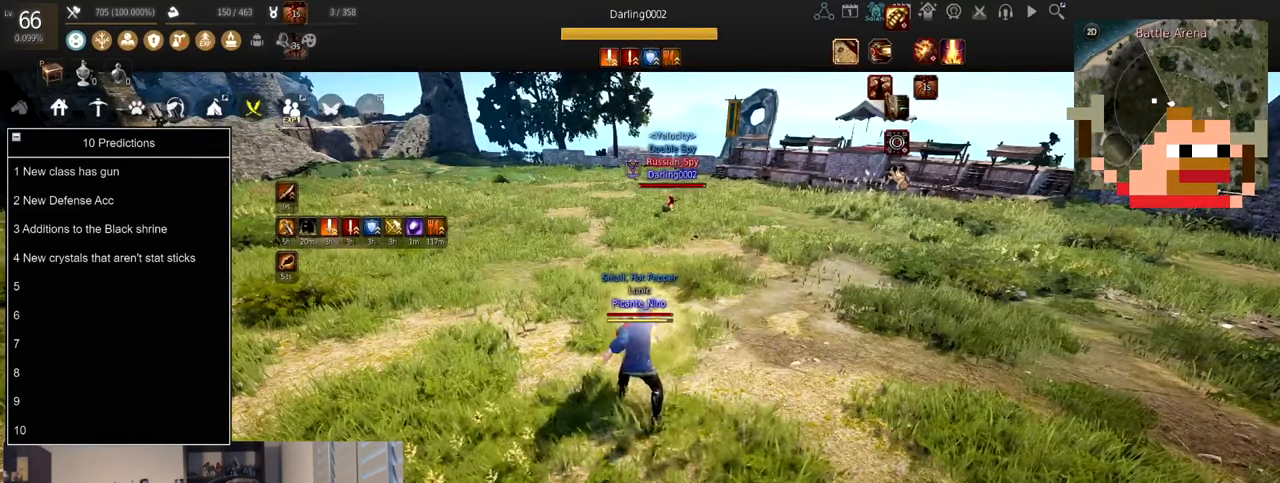
{"keys": [], "mouse": [], "events": [[500, "a", "up"]]}
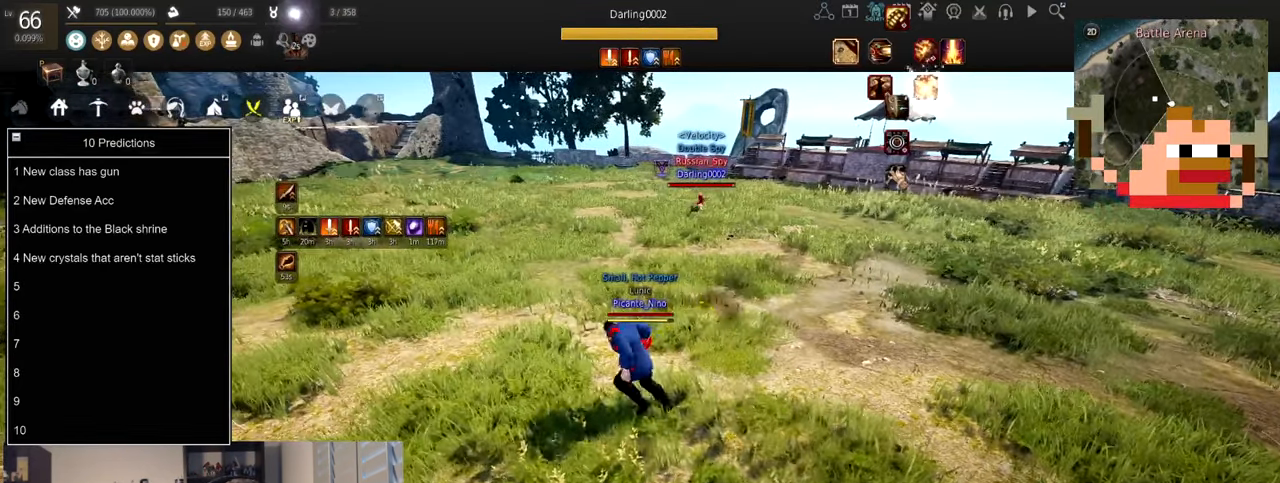
{"keys": [], "mouse": [], "events": []}
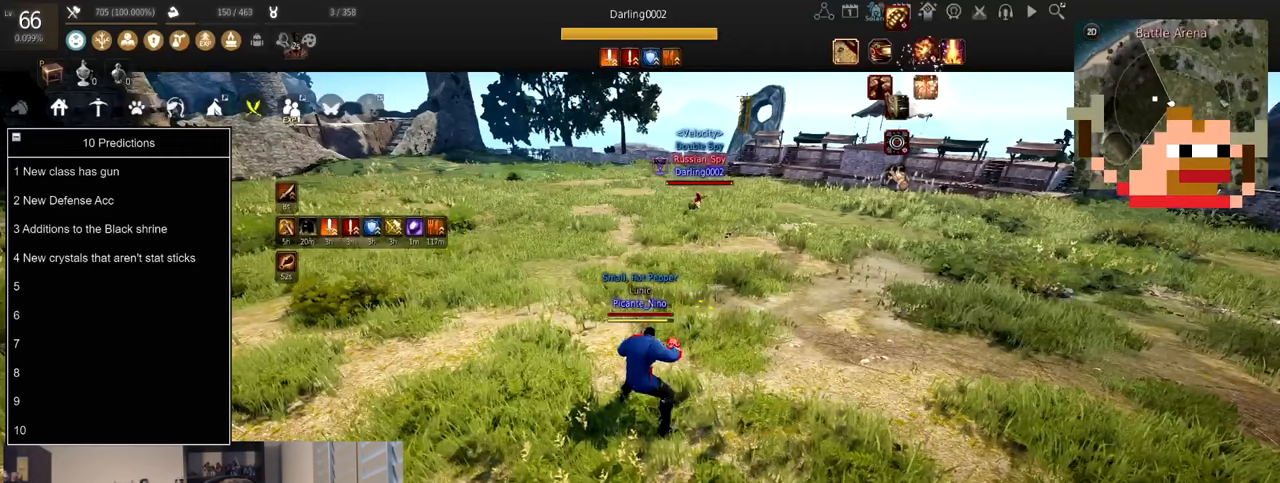
{"keys": [], "mouse": [], "events": []}
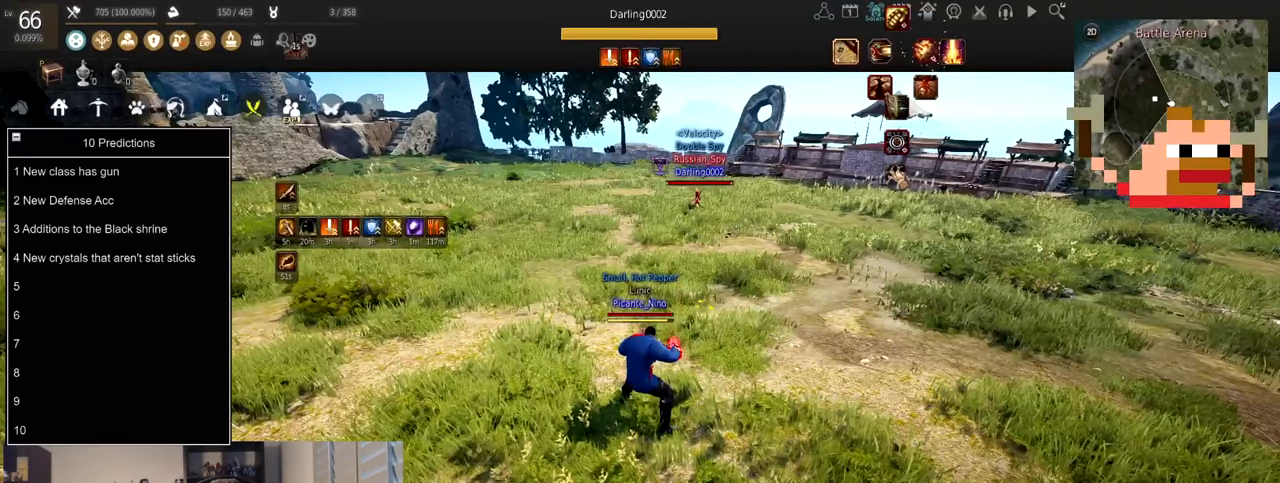
{"keys": [], "mouse": [], "events": []}
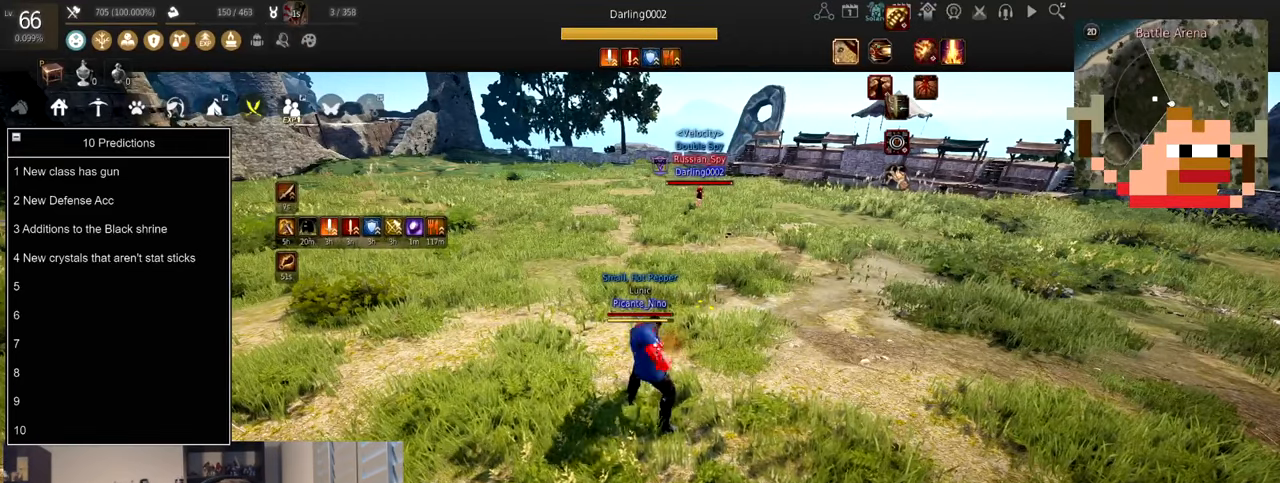
{"keys": [], "mouse": [], "events": []}
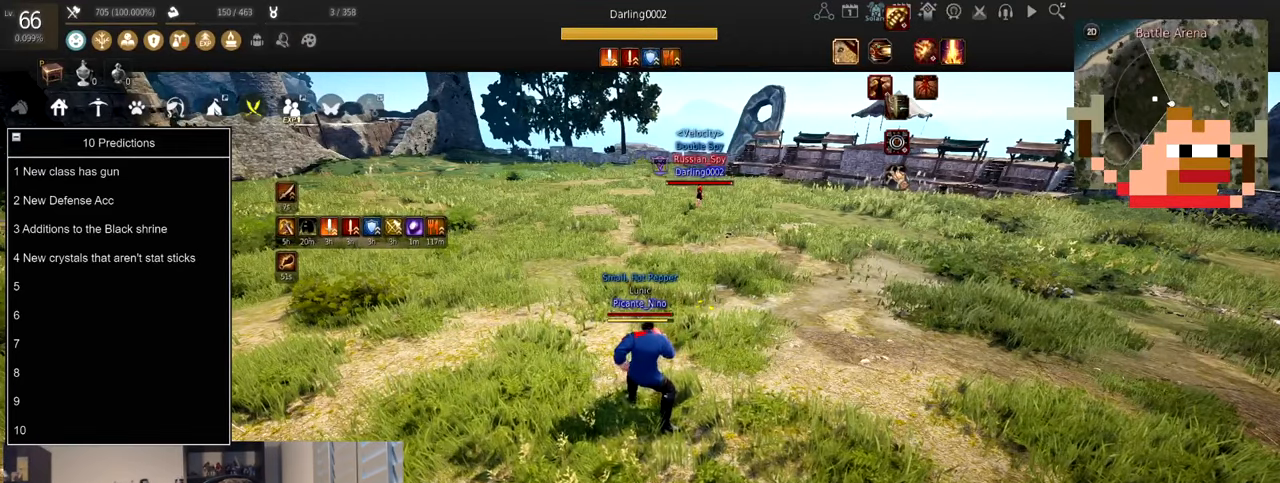
{"keys": [], "mouse": [], "events": []}
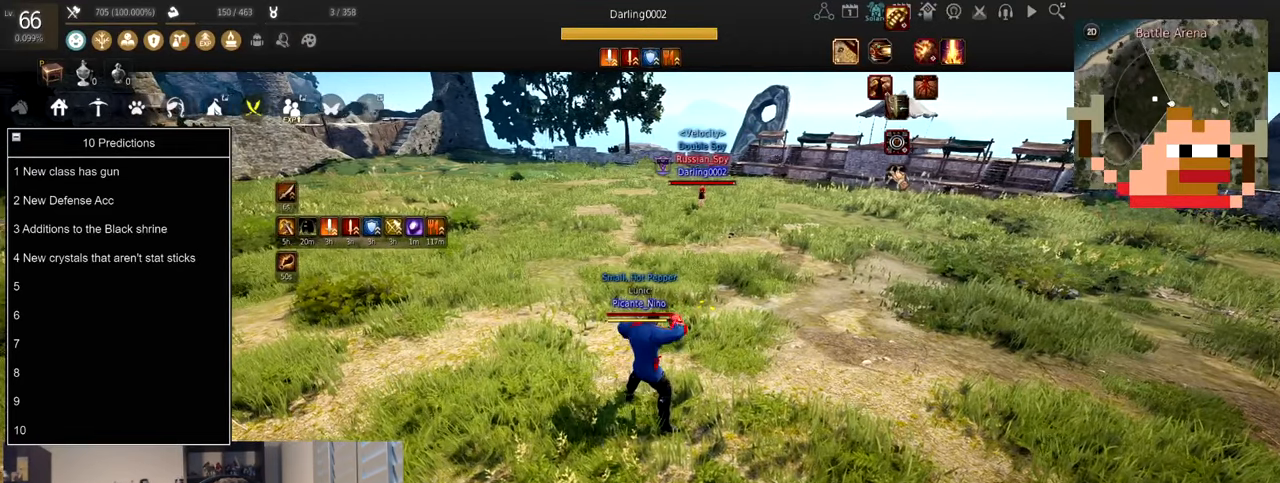
{"keys": [], "mouse": [], "events": []}
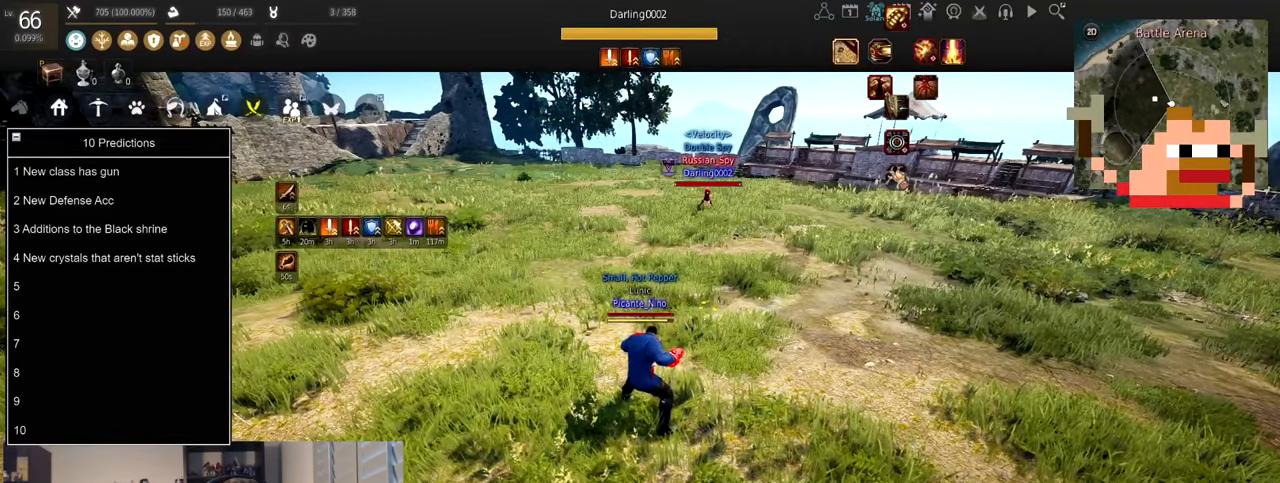
{"keys": [], "mouse": ["left"], "events": [[467, "mouse_left", "down"]]}
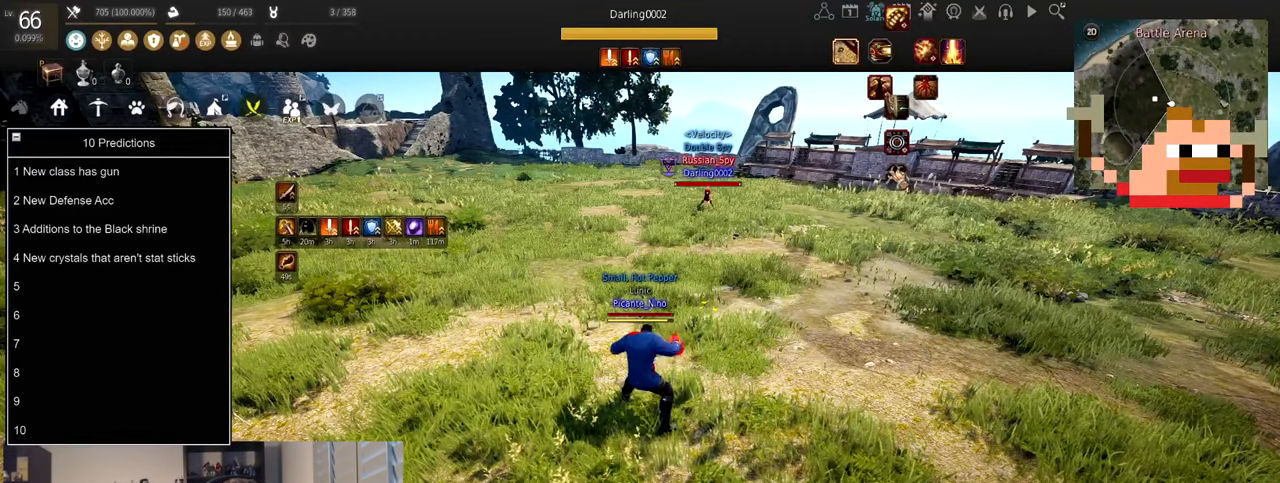
{"keys": [], "mouse": [], "events": [[434, "mouse_left", "up"]]}
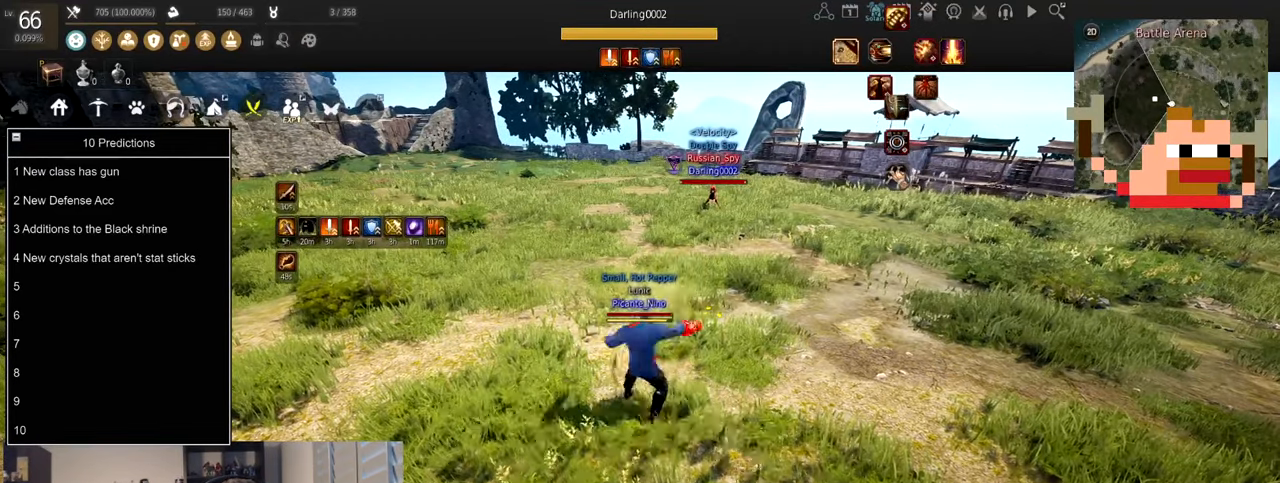
{"keys": [], "mouse": [], "events": []}
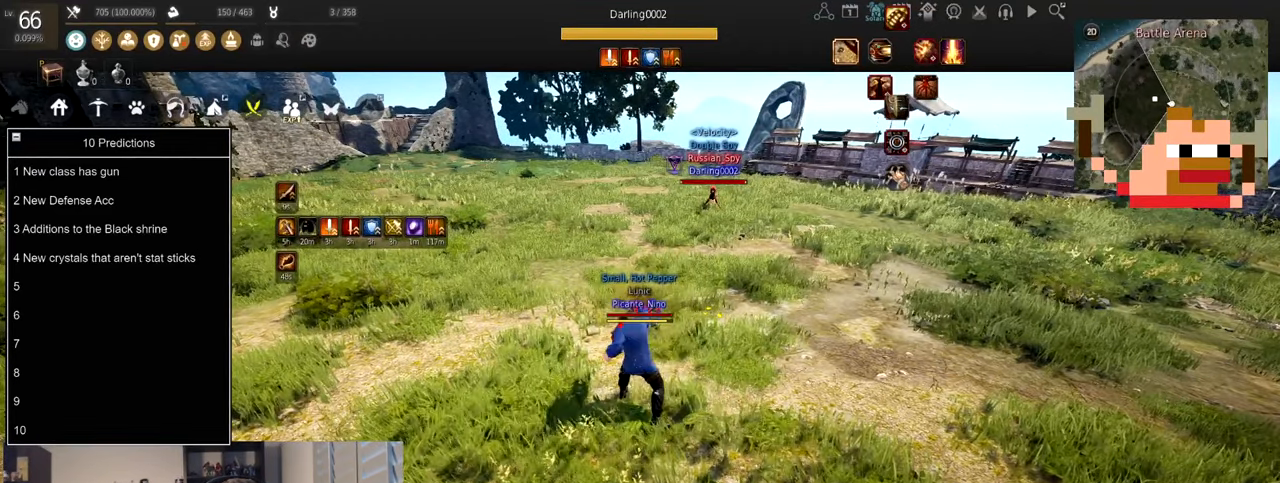
{"keys": [], "mouse": [], "events": []}
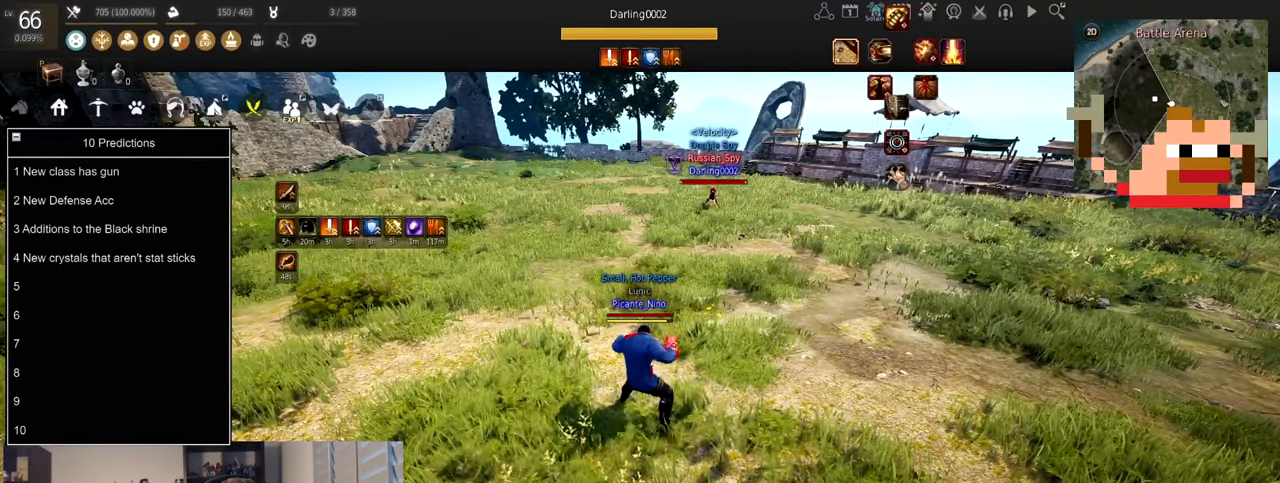
{"keys": [], "mouse": [], "events": []}
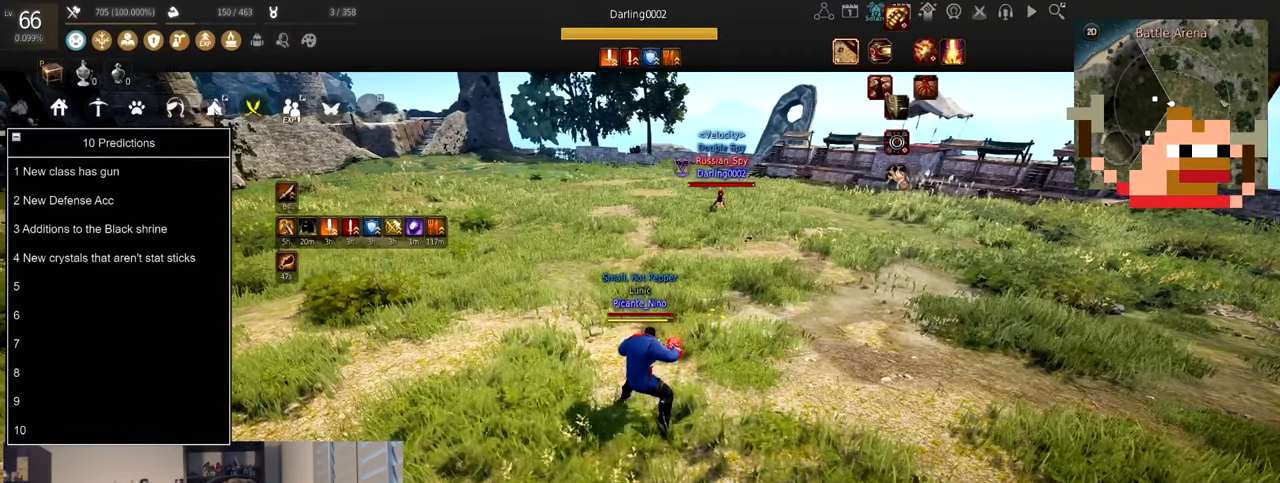
{"keys": [], "mouse": [], "events": []}
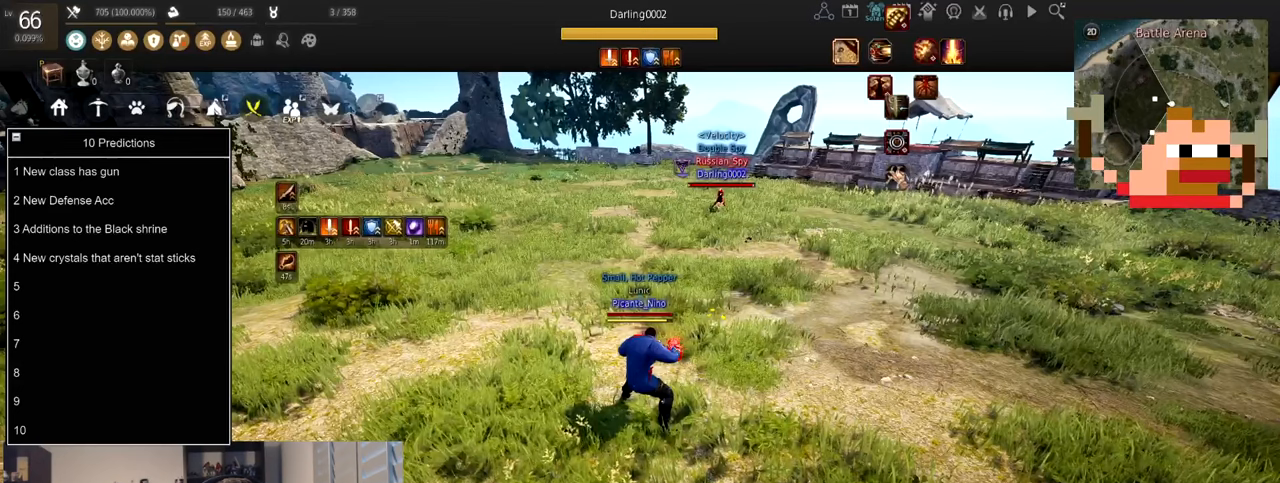
{"keys": [], "mouse": [], "events": []}
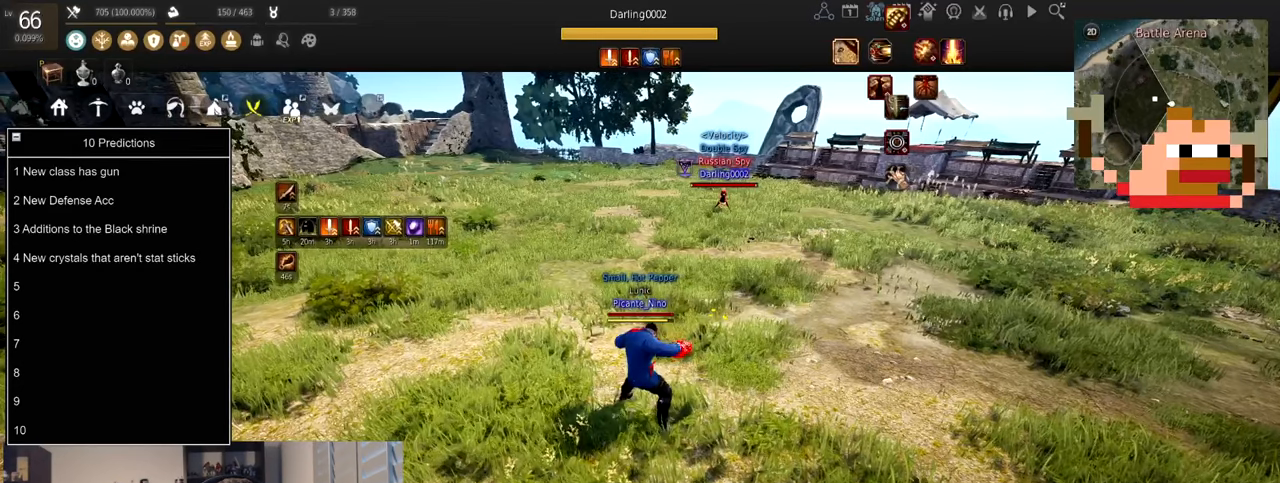
{"keys": [], "mouse": [], "events": []}
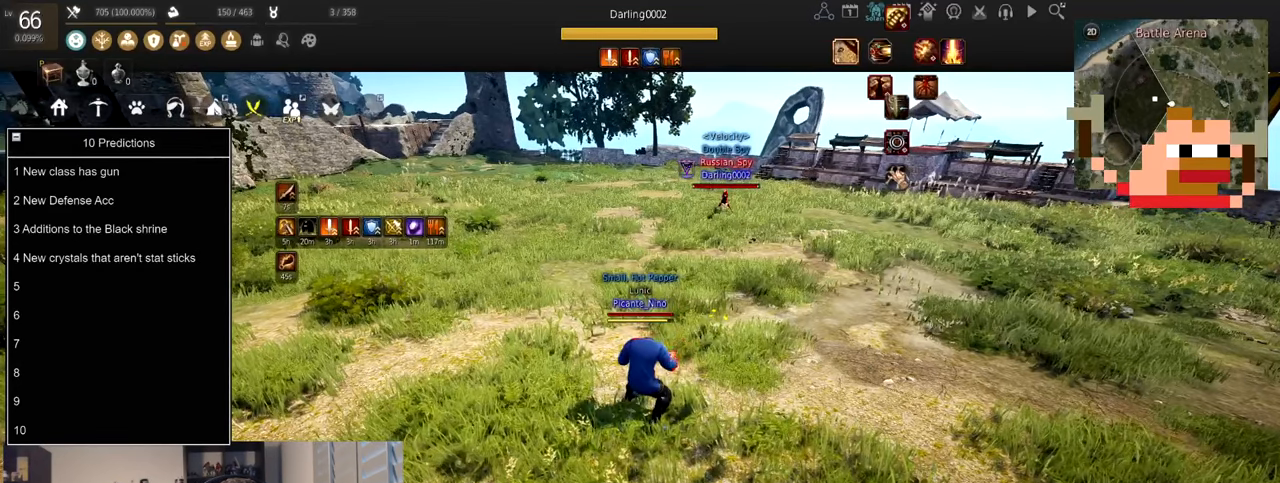
{"keys": [], "mouse": [], "events": []}